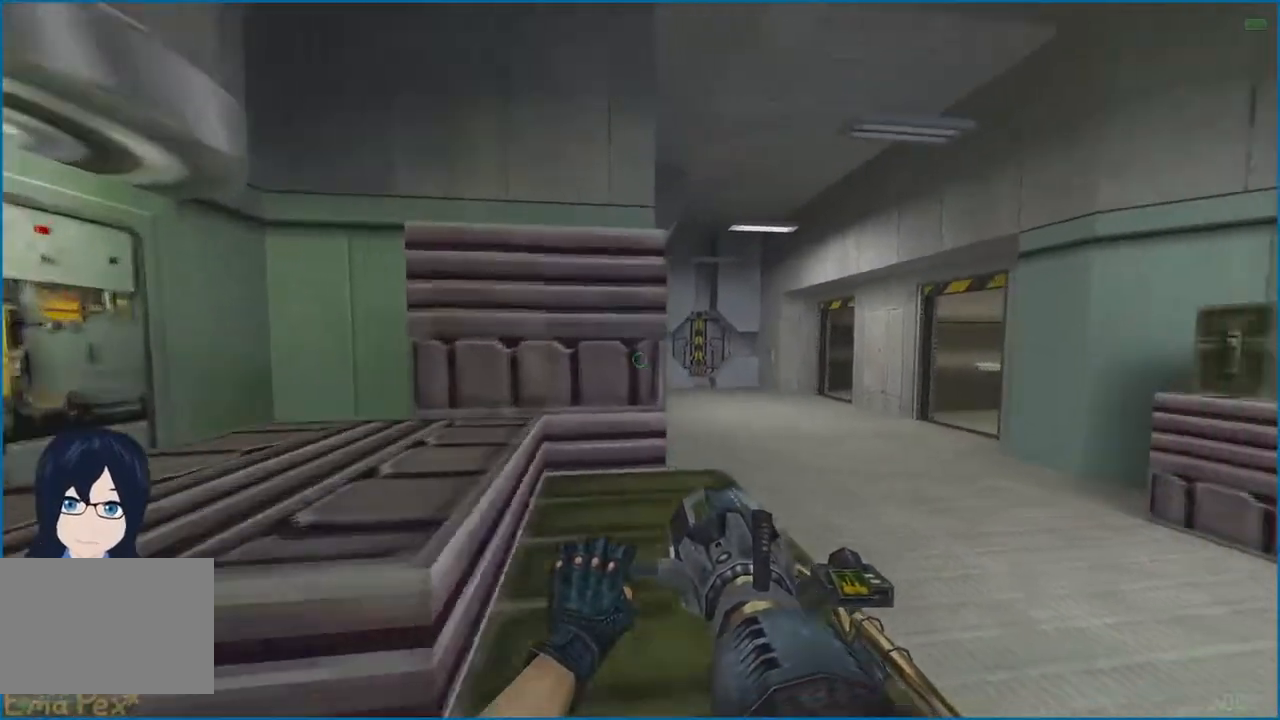
Gameplay with keyboard and mouse; each line is a JSON object with the keys and mouse buttons held at the frame after it. "events" lists presses ("down") and releases ("up") of "1", "2", "3", "4", "5", "a", "alt", "b", "c", "ctrl", "d", "e", "f", "g", "q", "r", "s", "shift", "t", "tab", "v", "w", "x", "z", "mouse_left", "mouse_right" and "mouse_mb4" between this image and that frame as [ms after this image, input, new state], when the widget could be followed in between. "mouse_left", "mouse_right", "mouse_mb4" = the "left", "right", "mb4" buttons of the "mouse" list. No other keys are recorded. Mouse movement is not recorded.
{"keys": ["w"], "mouse": [], "events": [[60, "d", "down"], [80, "a", "up"], [420, "w", "down"], [500, "d", "up"]]}
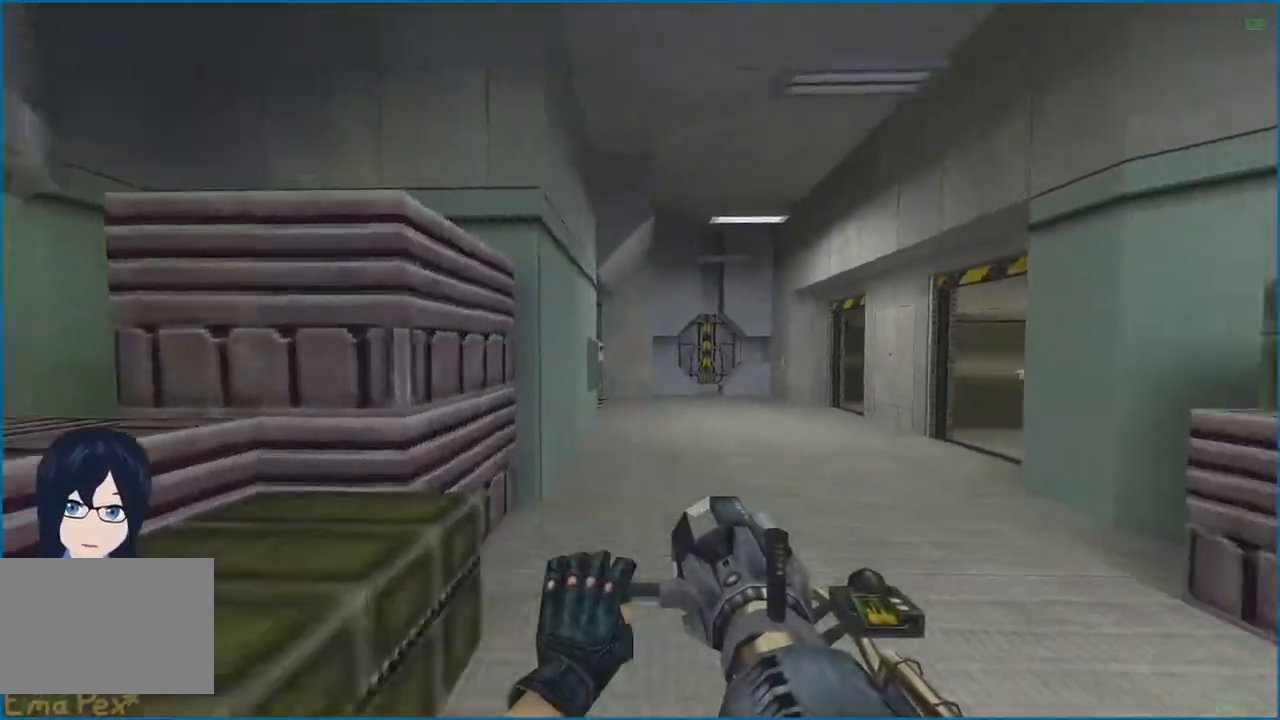
{"keys": ["d", "w"], "mouse": [], "events": [[400, "d", "down"]]}
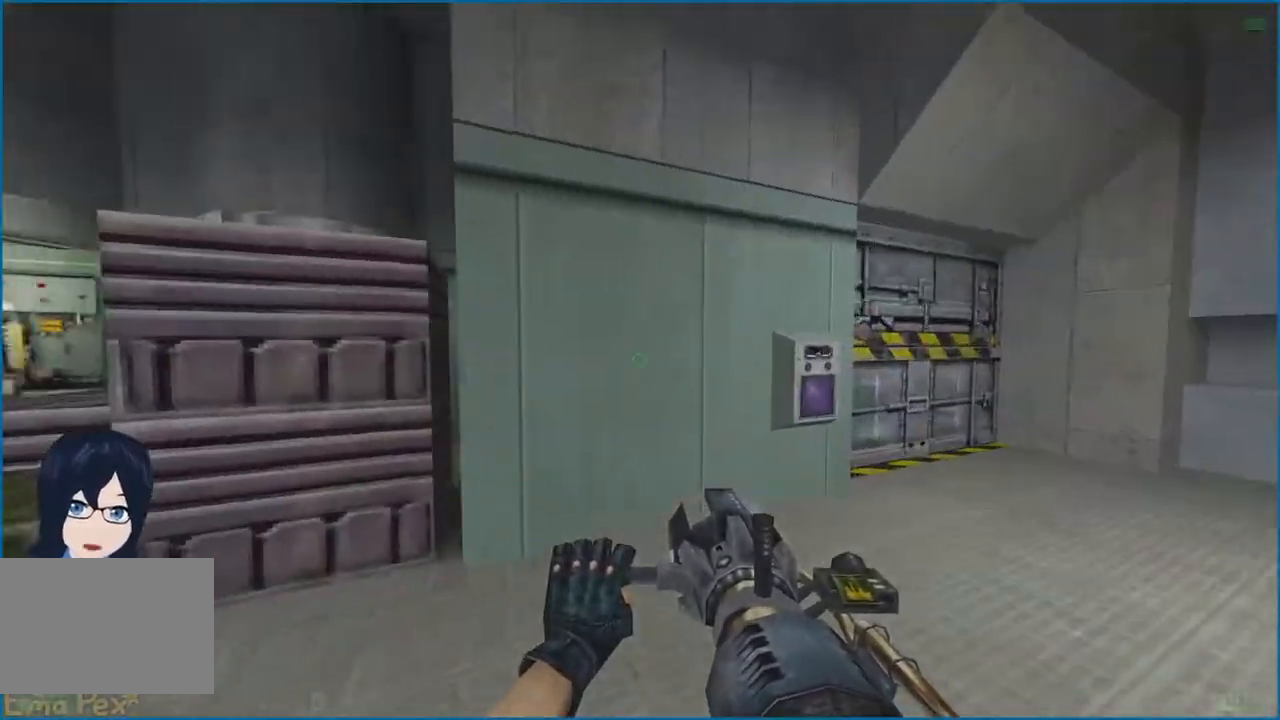
{"keys": ["a", "w"], "mouse": [], "events": [[140, "d", "up"], [300, "d", "down"], [440, "d", "up"], [480, "a", "down"]]}
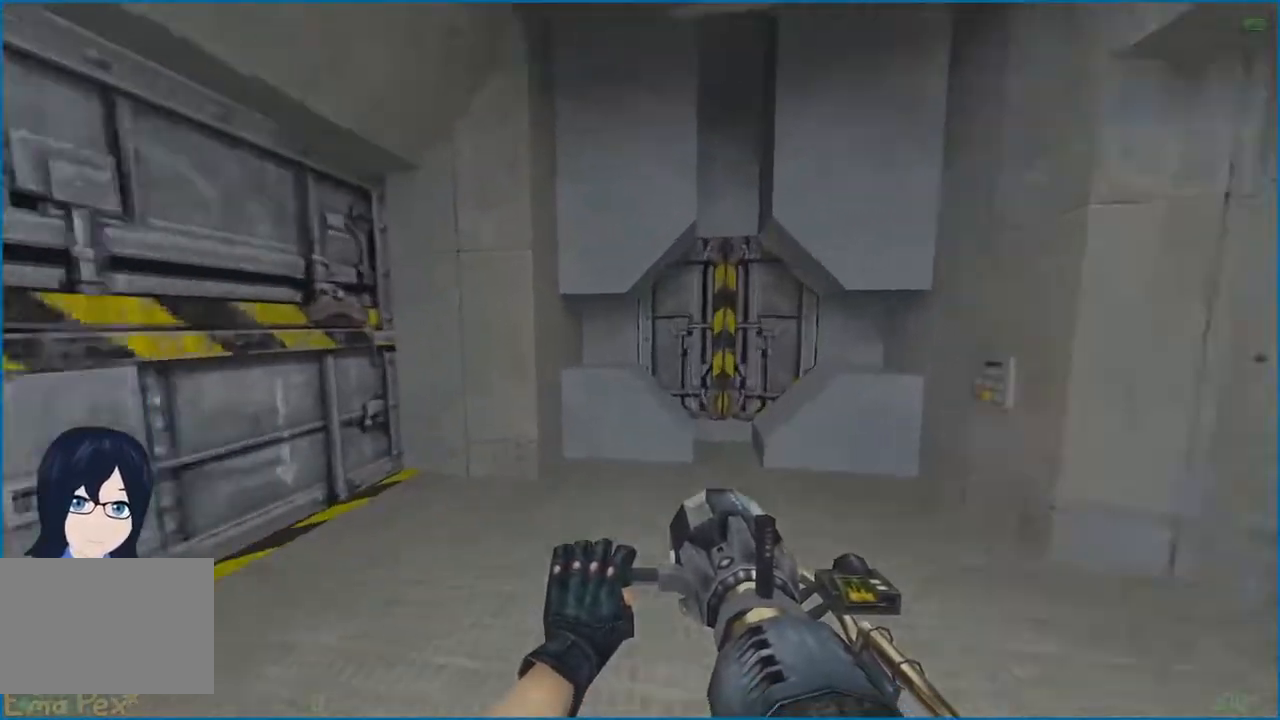
{"keys": ["v"], "mouse": [], "events": [[60, "w", "up"], [180, "w", "down"], [300, "a", "up"], [460, "v", "down"], [500, "w", "up"]]}
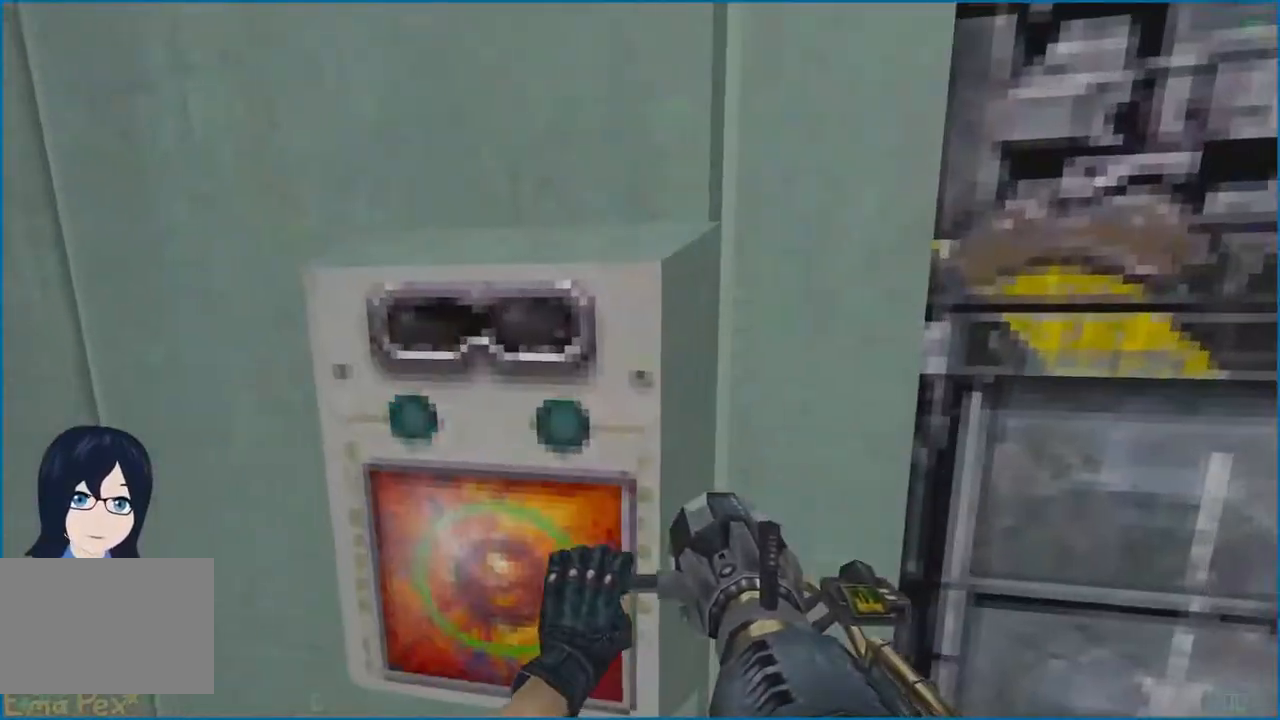
{"keys": [], "mouse": [], "events": [[100, "v", "up"], [220, "s", "down"], [260, "d", "down"], [420, "s", "up"], [440, "d", "up"]]}
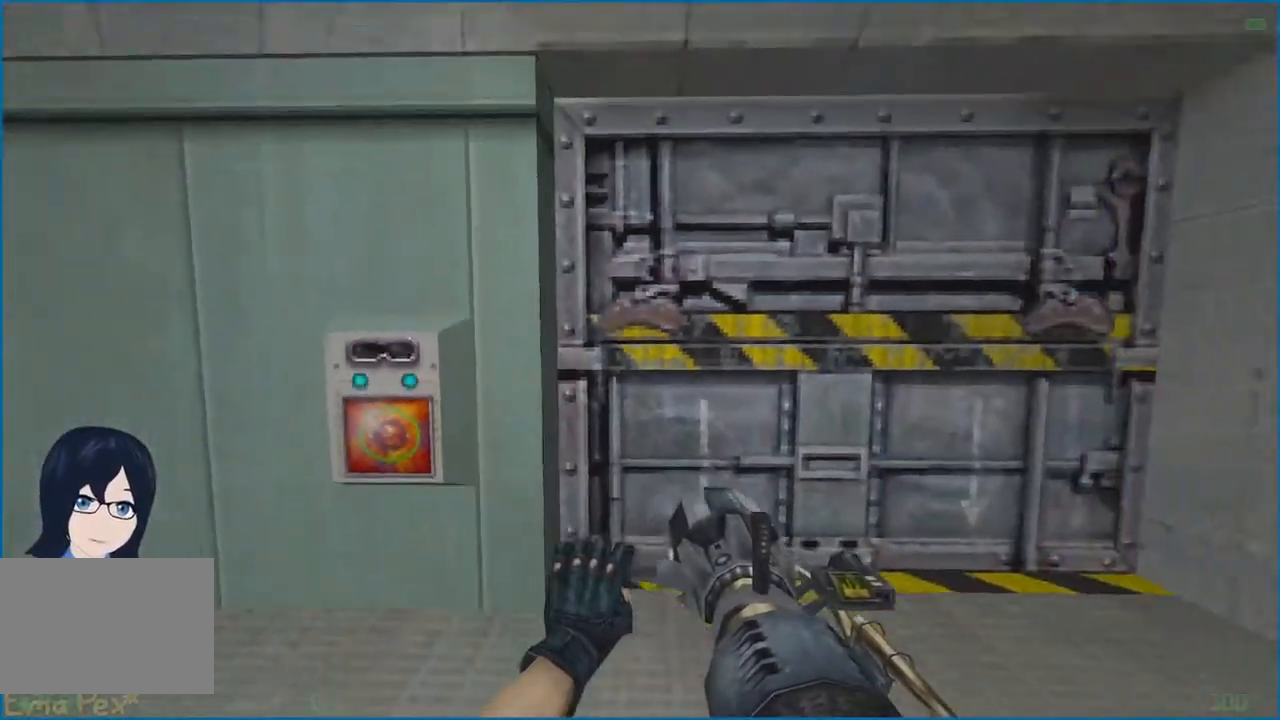
{"keys": [], "mouse": [], "events": [[80, "a", "down"], [140, "a", "up"]]}
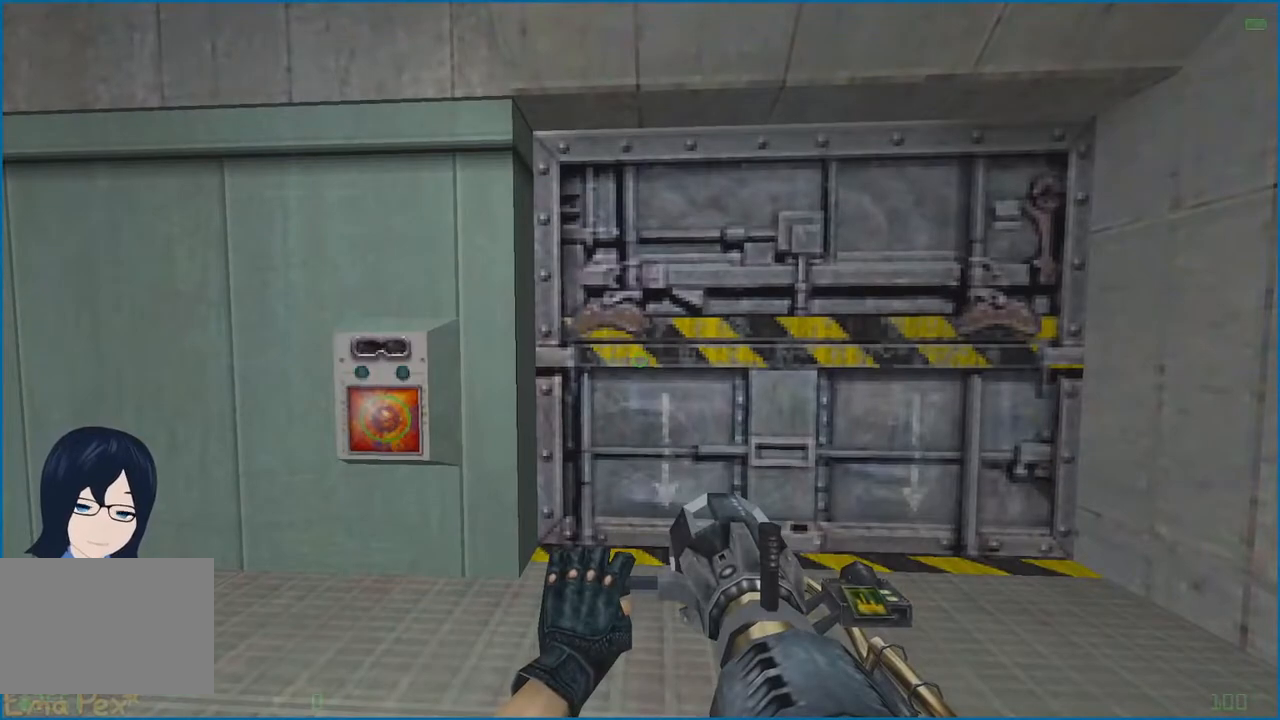
{"keys": [], "mouse": [], "events": []}
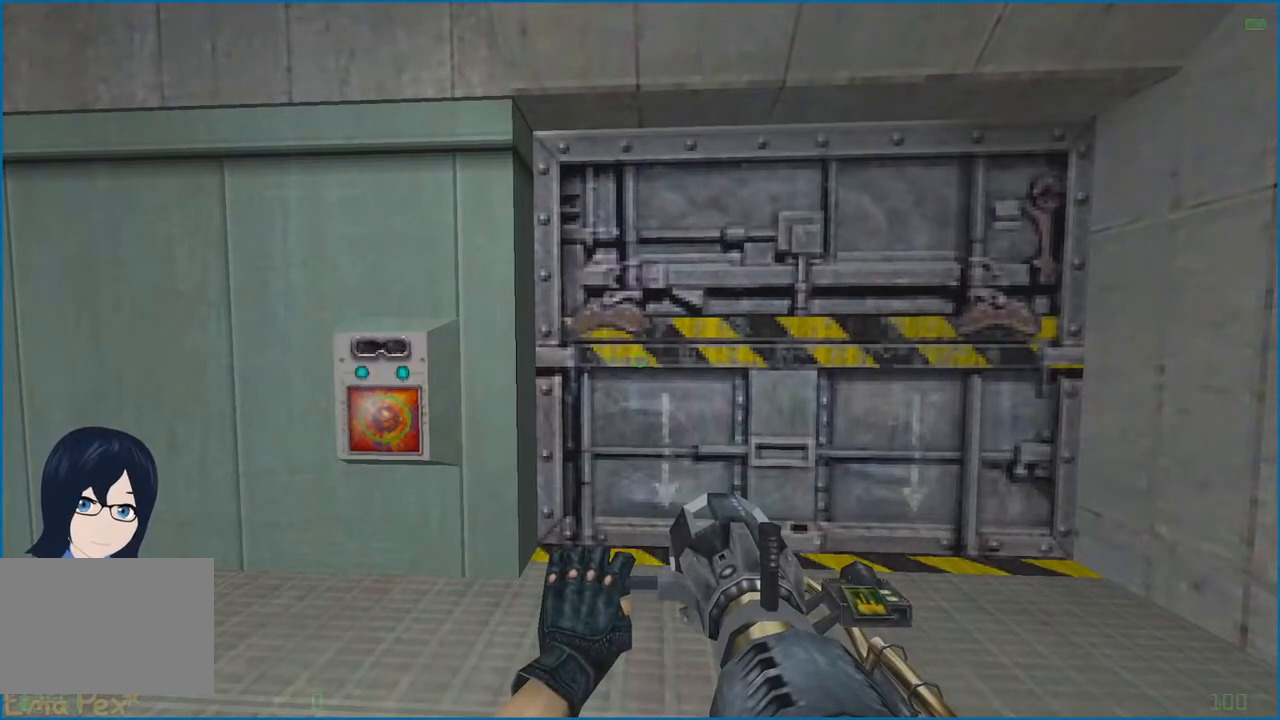
{"keys": [], "mouse": [], "events": []}
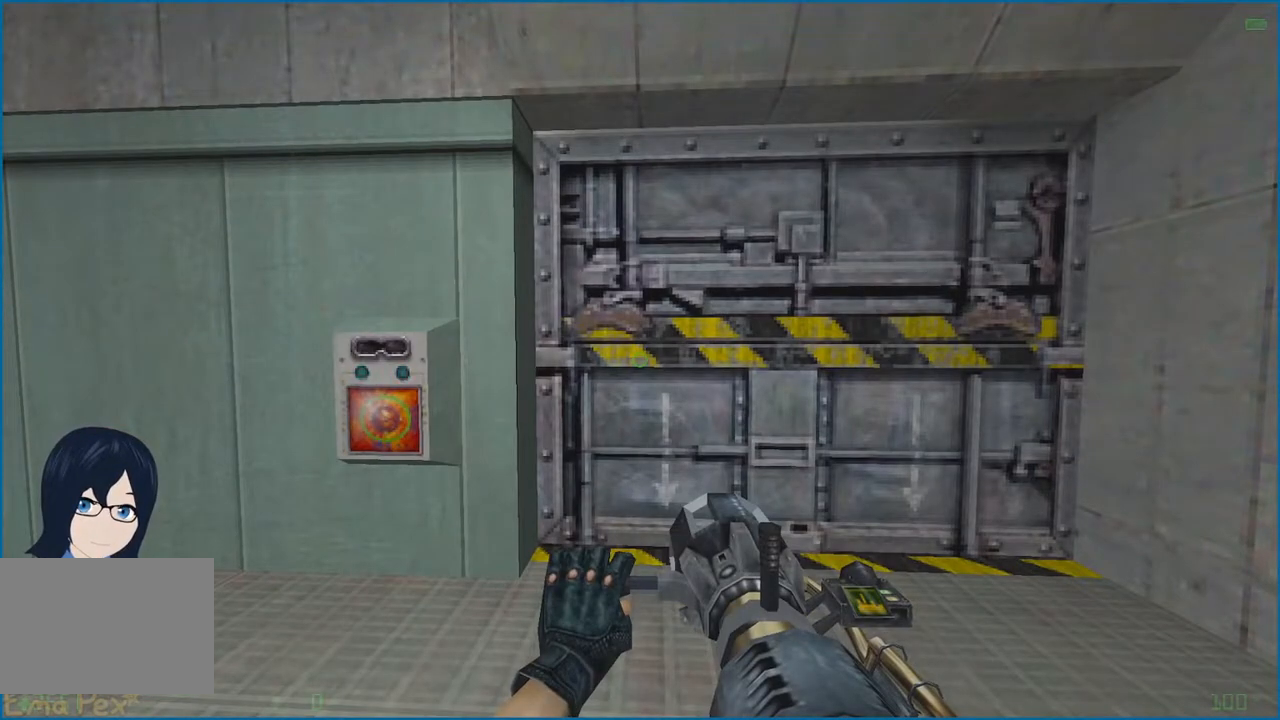
{"keys": [], "mouse": [], "events": []}
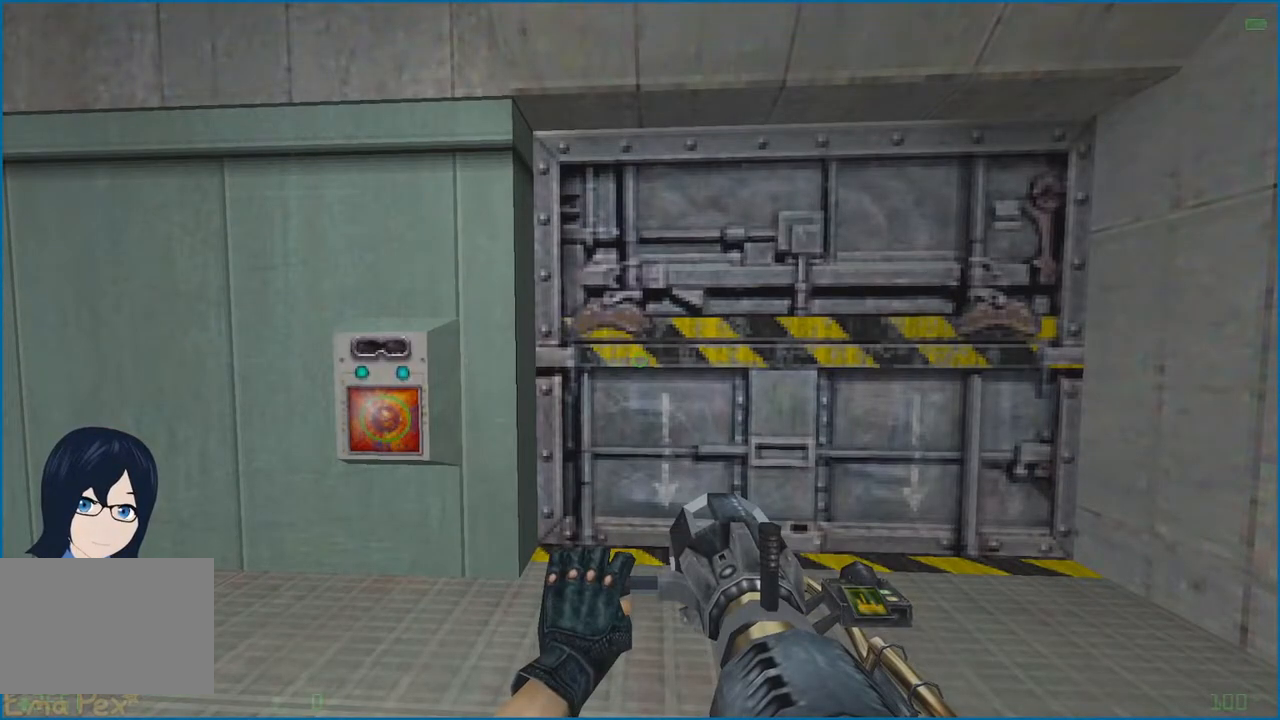
{"keys": [], "mouse": [], "events": []}
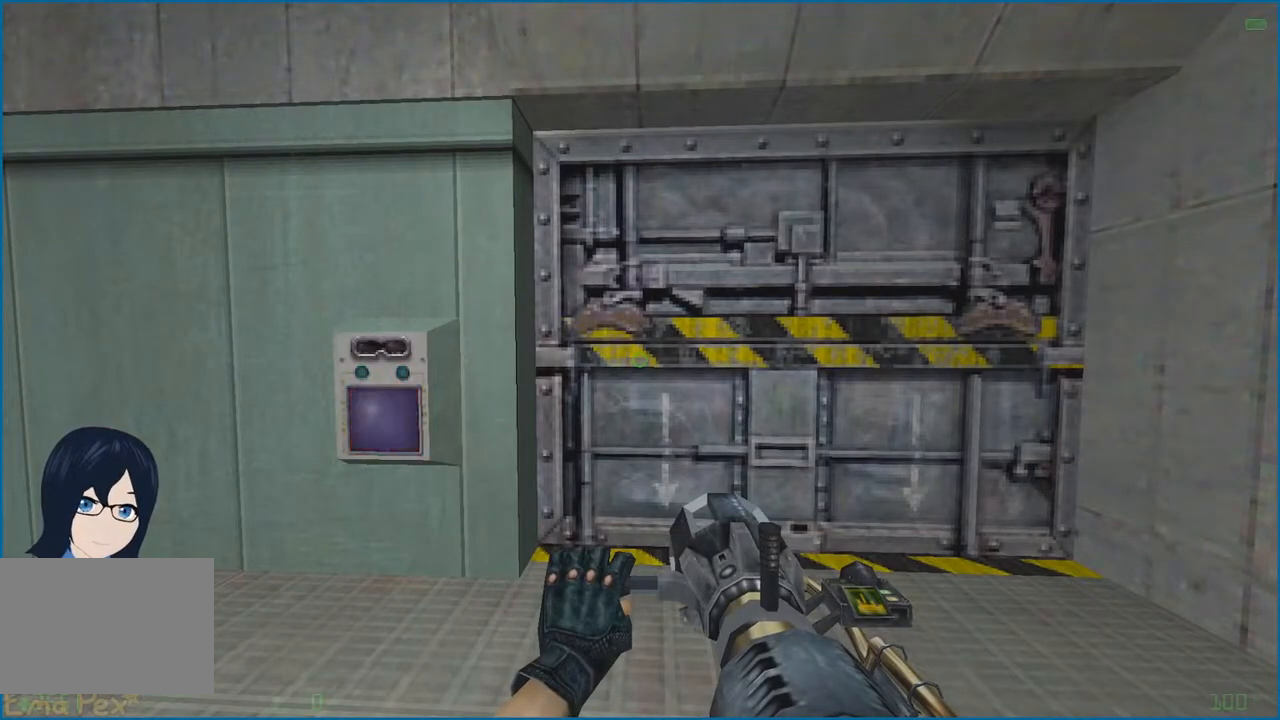
{"keys": [], "mouse": [], "events": []}
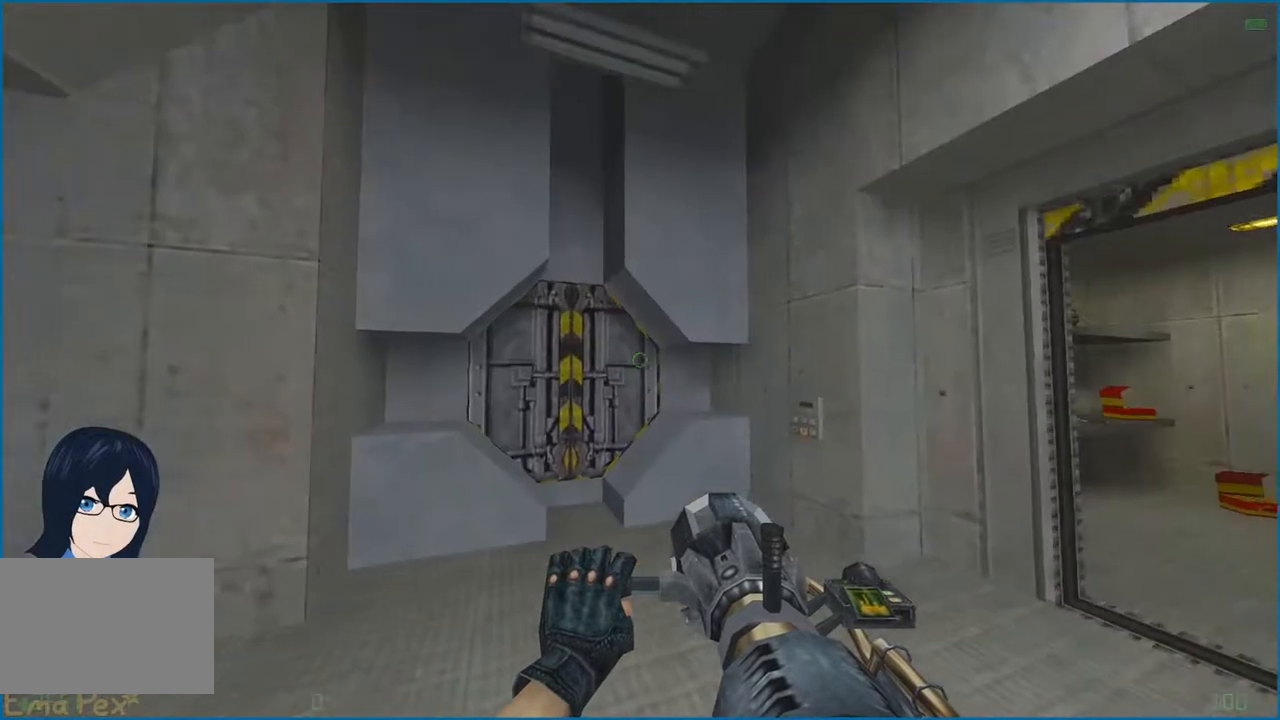
{"keys": ["d", "w"], "mouse": [], "events": [[160, "w", "down"], [240, "d", "down"], [280, "d", "up"], [400, "d", "down"]]}
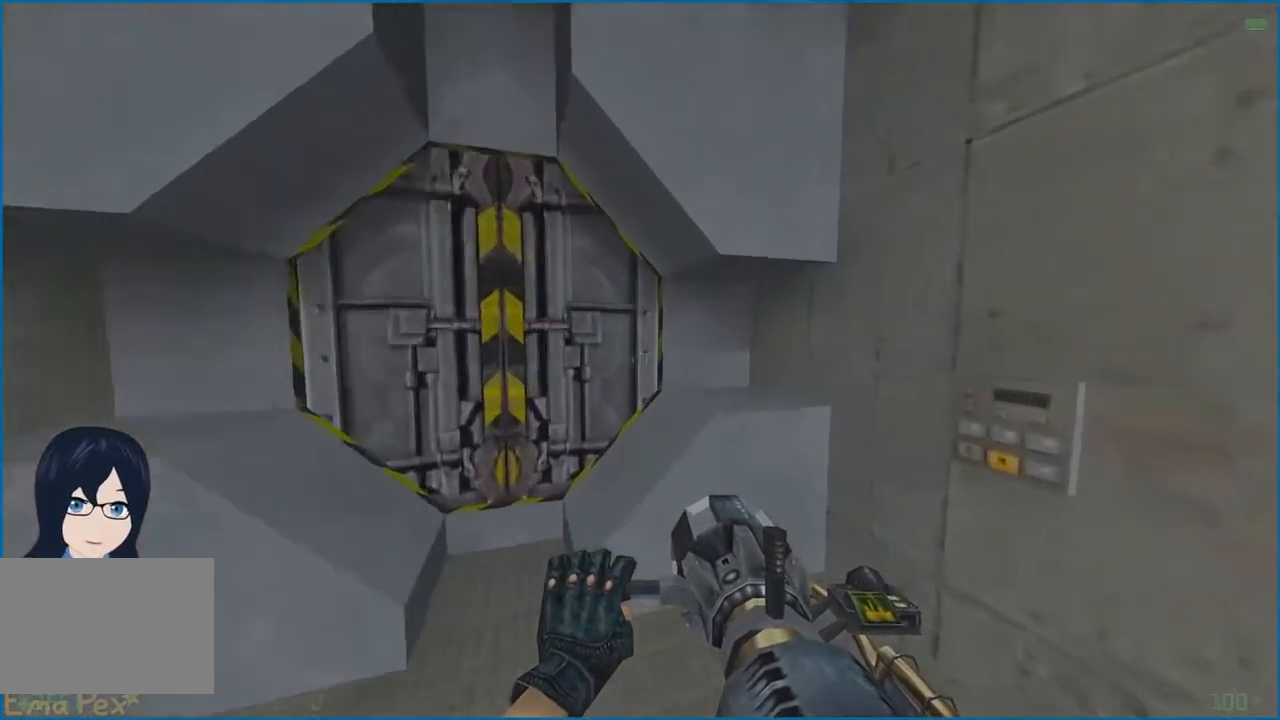
{"keys": [], "mouse": [], "events": [[160, "v", "down"], [180, "d", "up"], [240, "w", "up"], [280, "a", "down"], [280, "v", "up"], [300, "w", "down"], [420, "w", "up"], [460, "a", "up"]]}
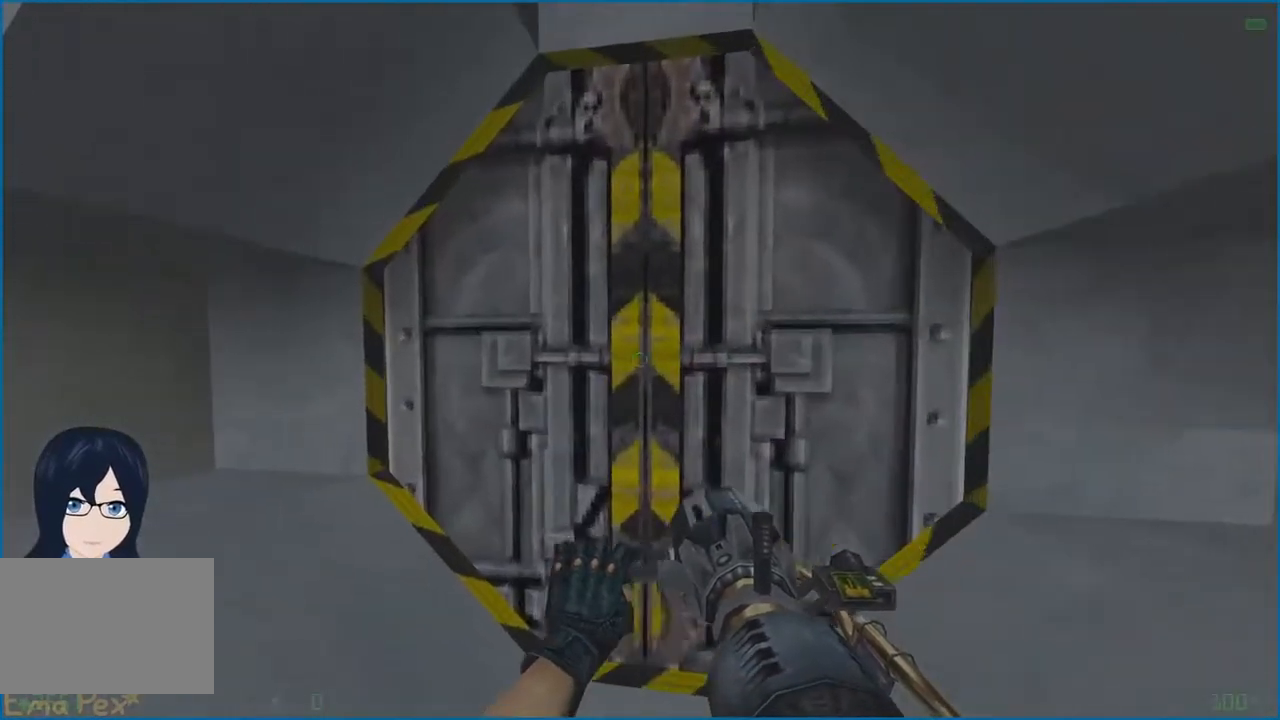
{"keys": [], "mouse": [], "events": []}
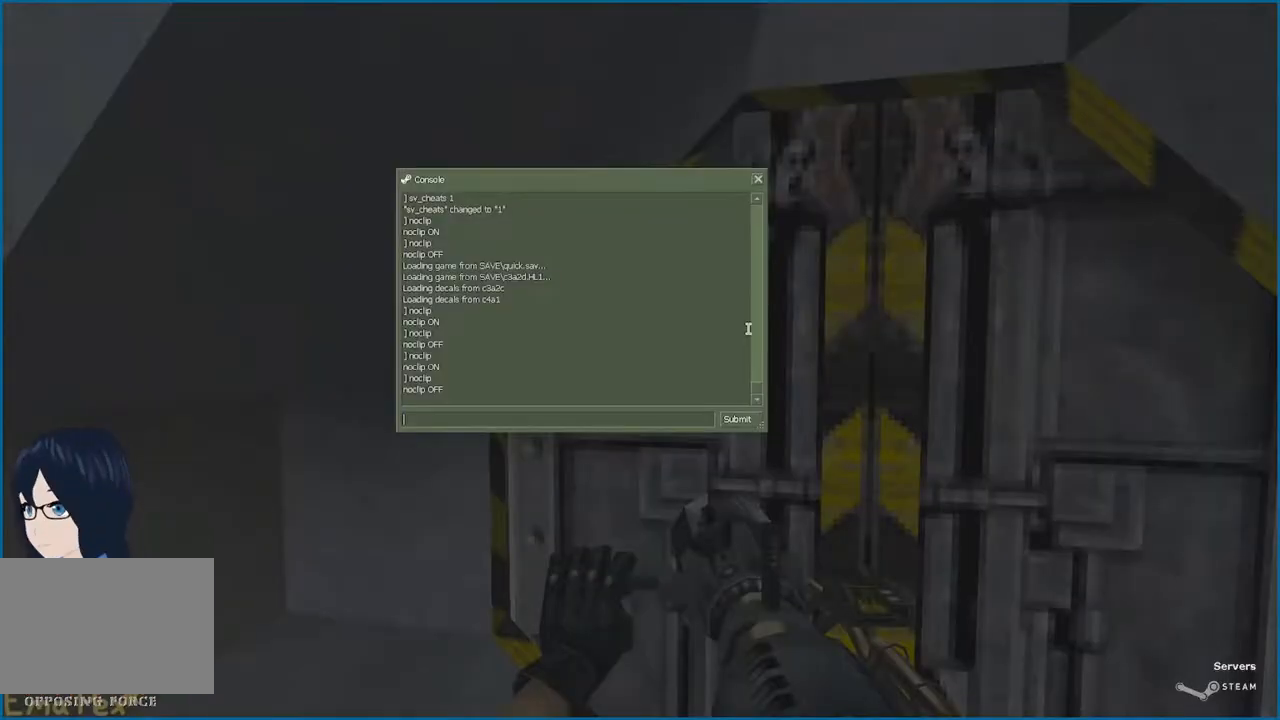
{"keys": [], "mouse": [], "events": []}
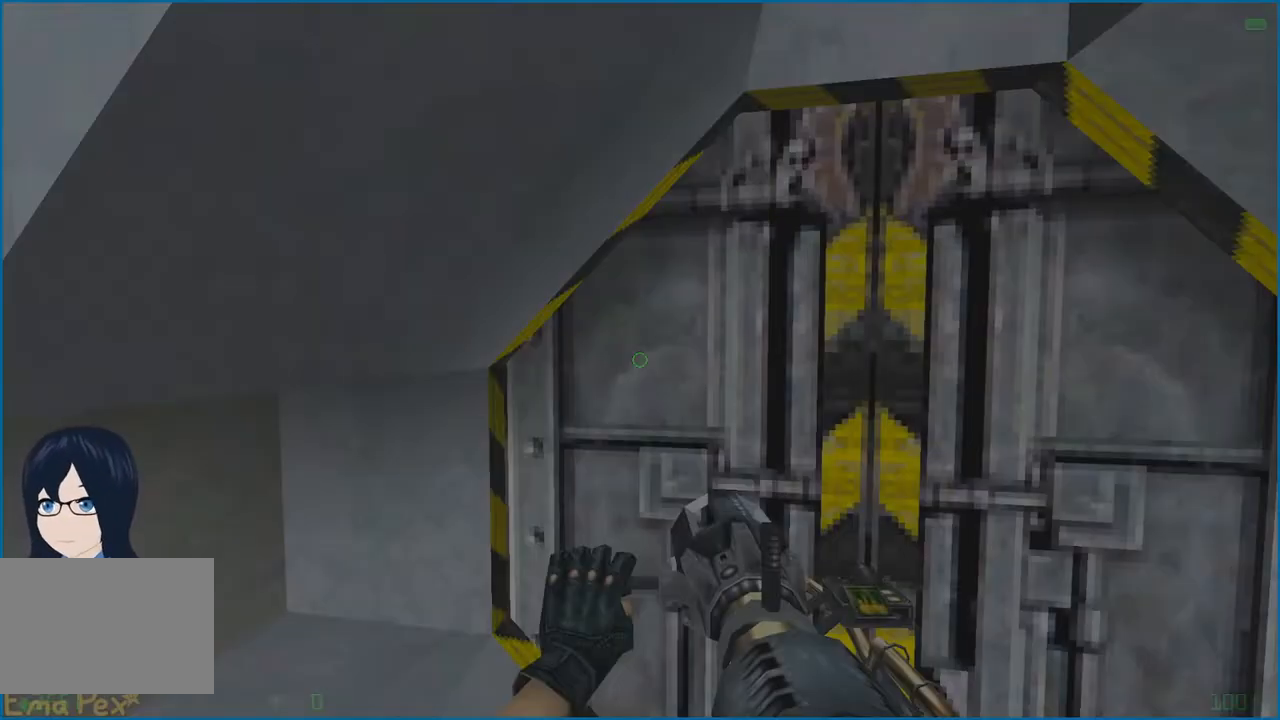
{"keys": ["s"], "mouse": [], "events": [[60, "d", "down"], [100, "w", "down"], [140, "d", "up"], [340, "w", "up"], [440, "s", "down"]]}
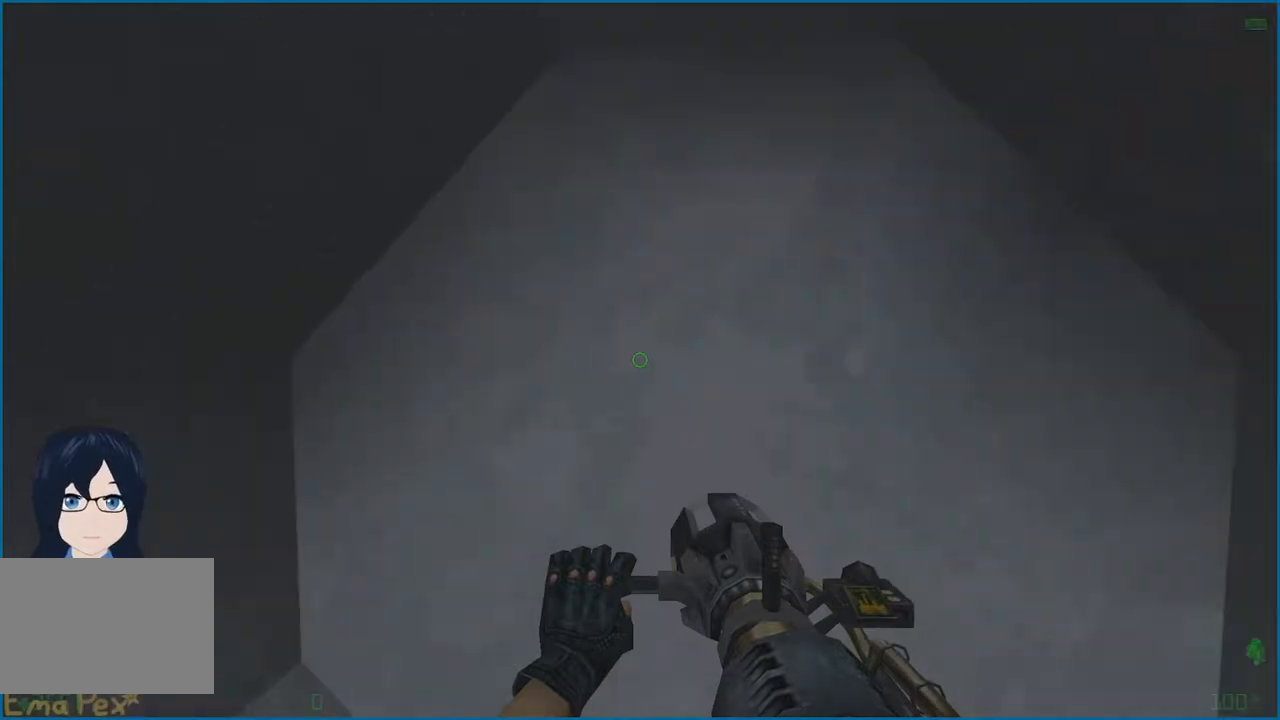
{"keys": [], "mouse": [], "events": [[260, "s", "up"]]}
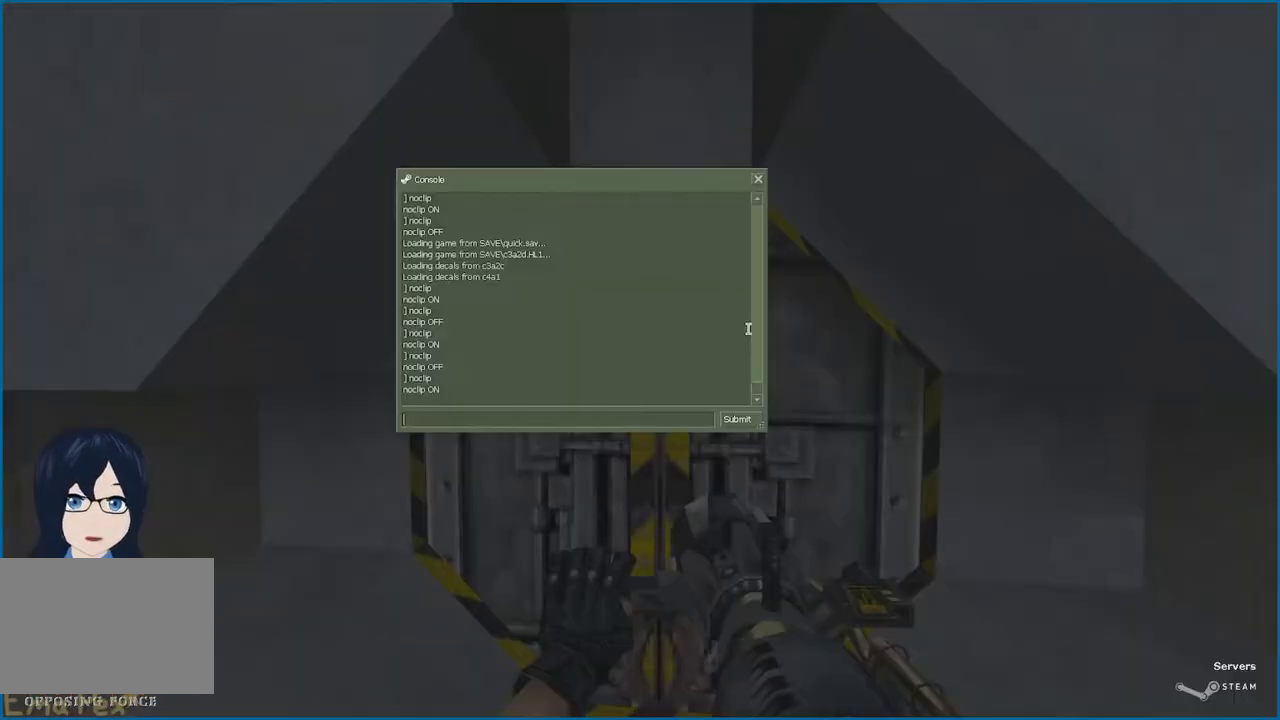
{"keys": [], "mouse": [], "events": []}
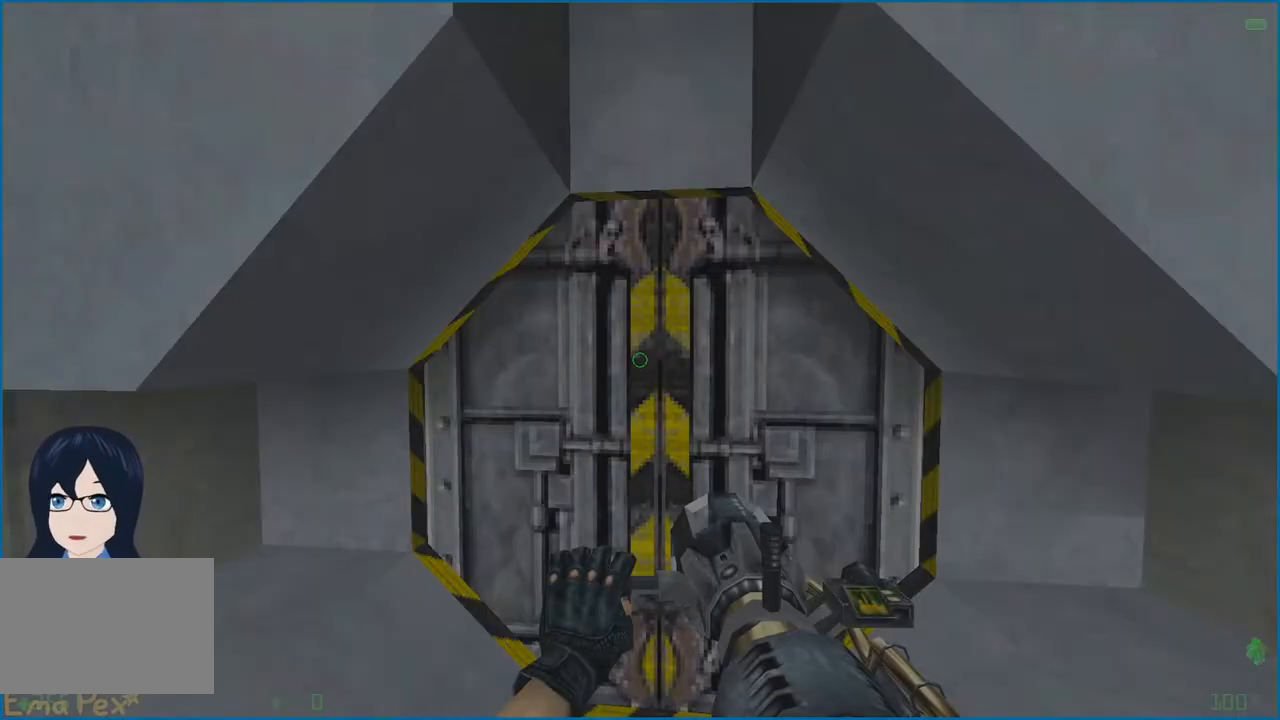
{"keys": ["w"], "mouse": [], "events": [[180, "a", "down"], [260, "w", "down"], [440, "a", "up"]]}
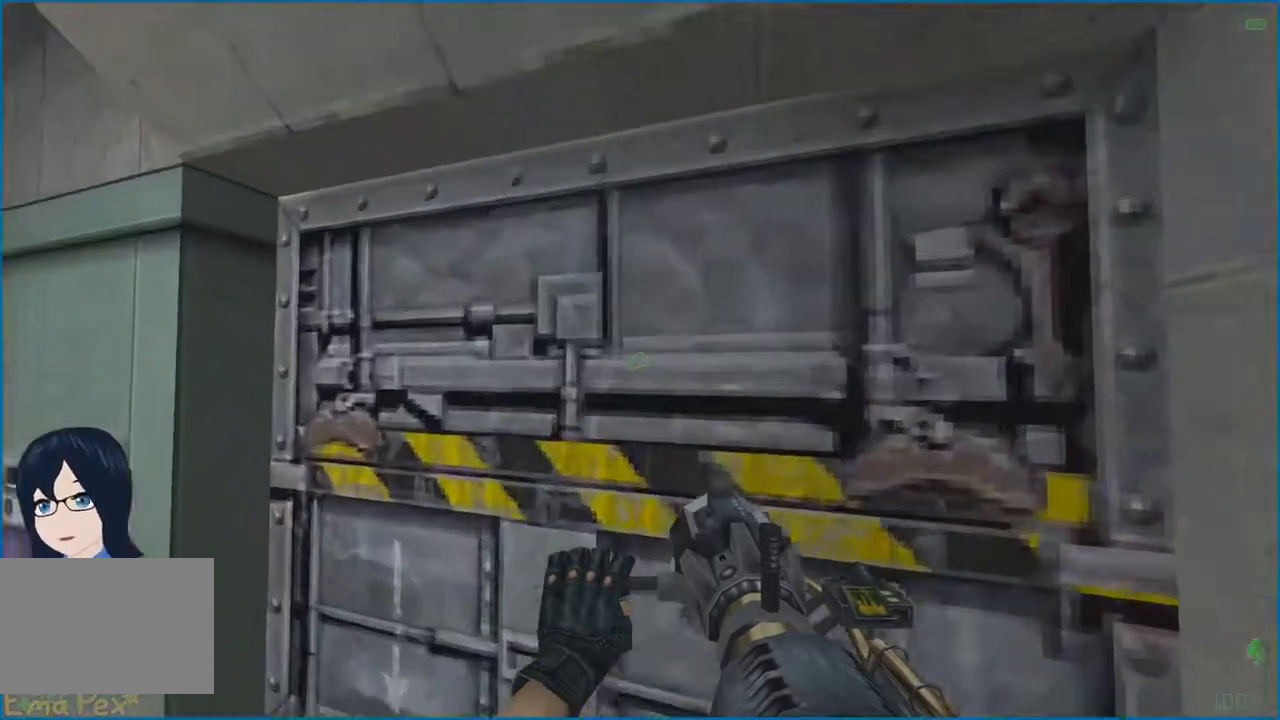
{"keys": [], "mouse": [], "events": [[180, "d", "down"], [380, "d", "up"], [380, "w", "up"]]}
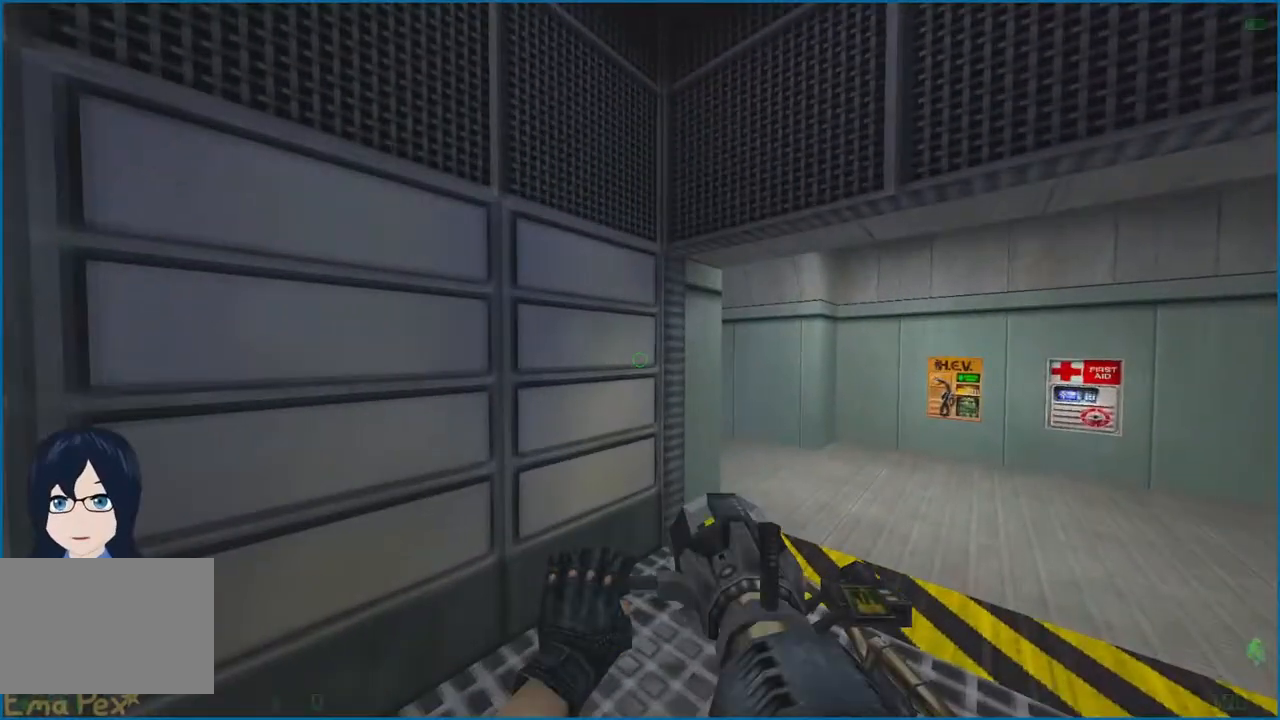
{"keys": ["w"], "mouse": [], "events": [[400, "w", "down"]]}
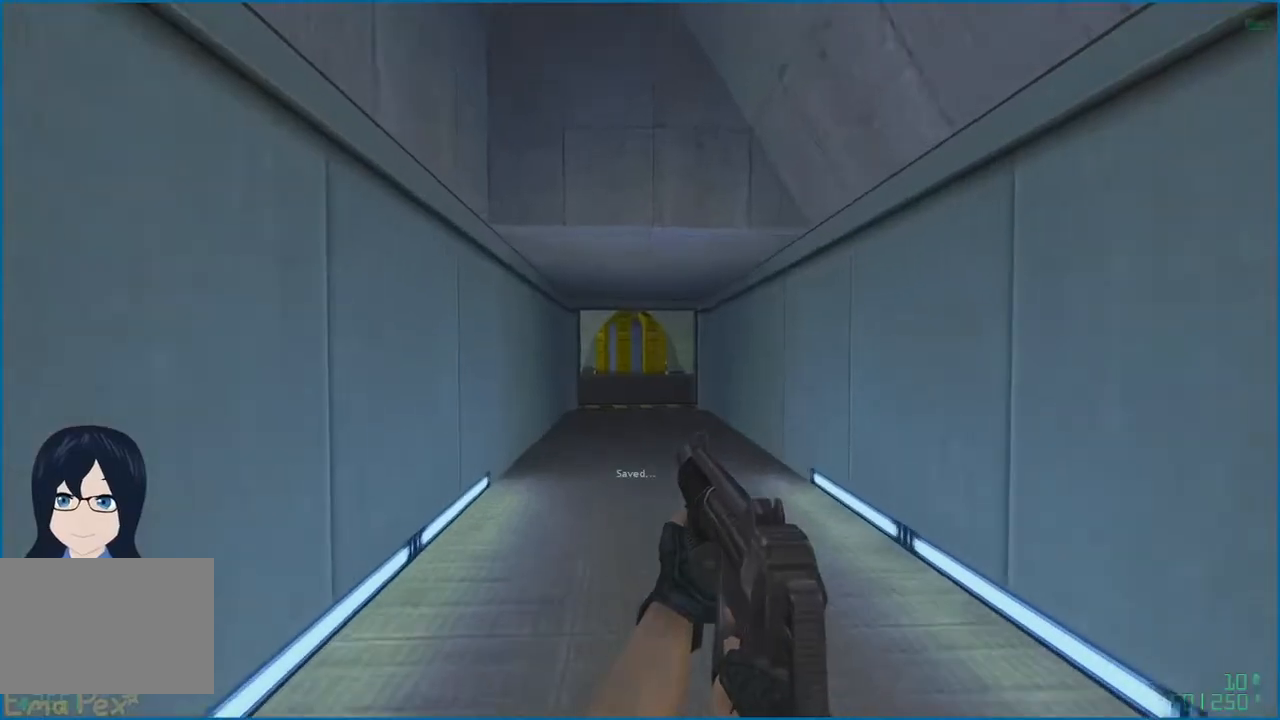
{"keys": ["w"], "mouse": [], "events": []}
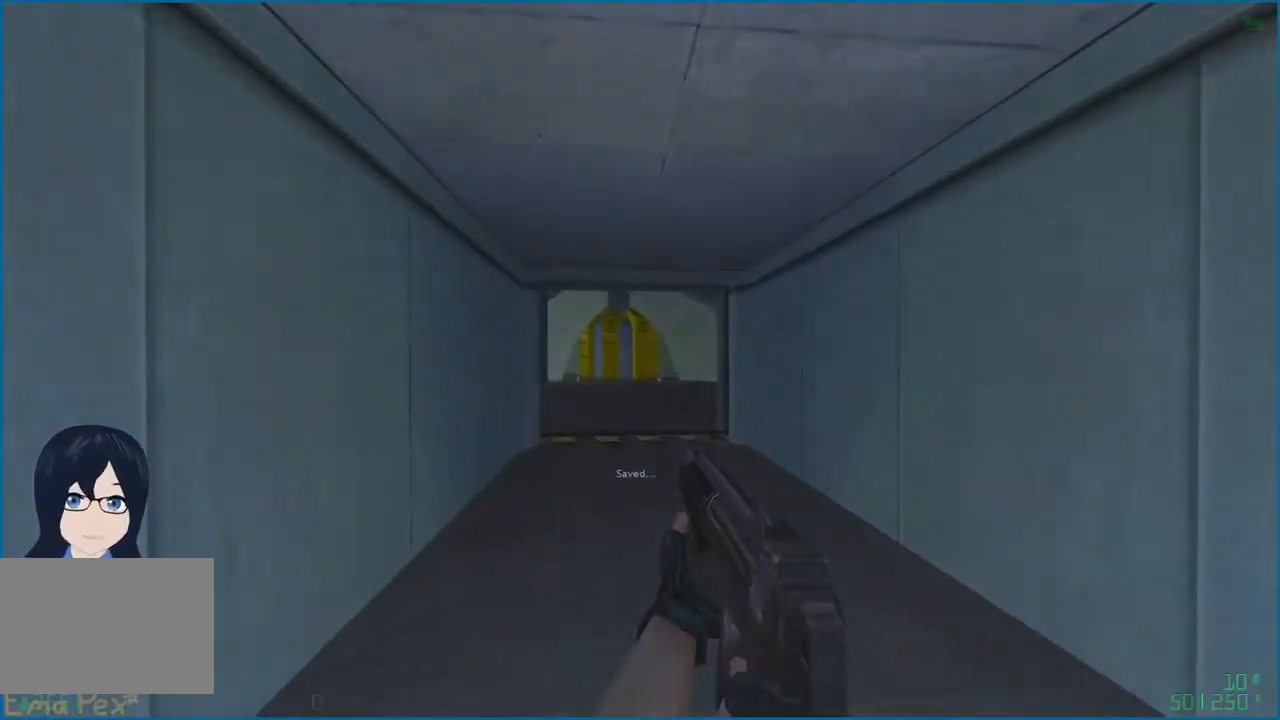
{"keys": ["w"], "mouse": [], "events": []}
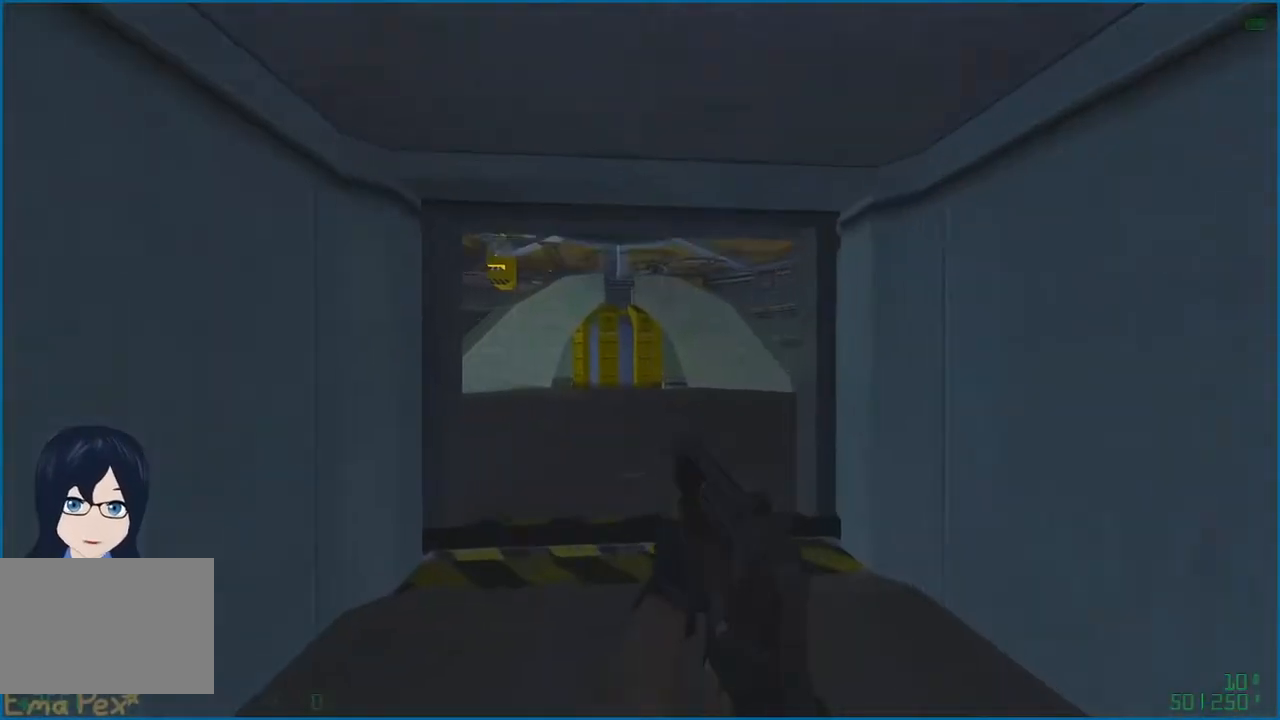
{"keys": ["a"], "mouse": [], "events": [[160, "a", "down"], [420, "w", "up"]]}
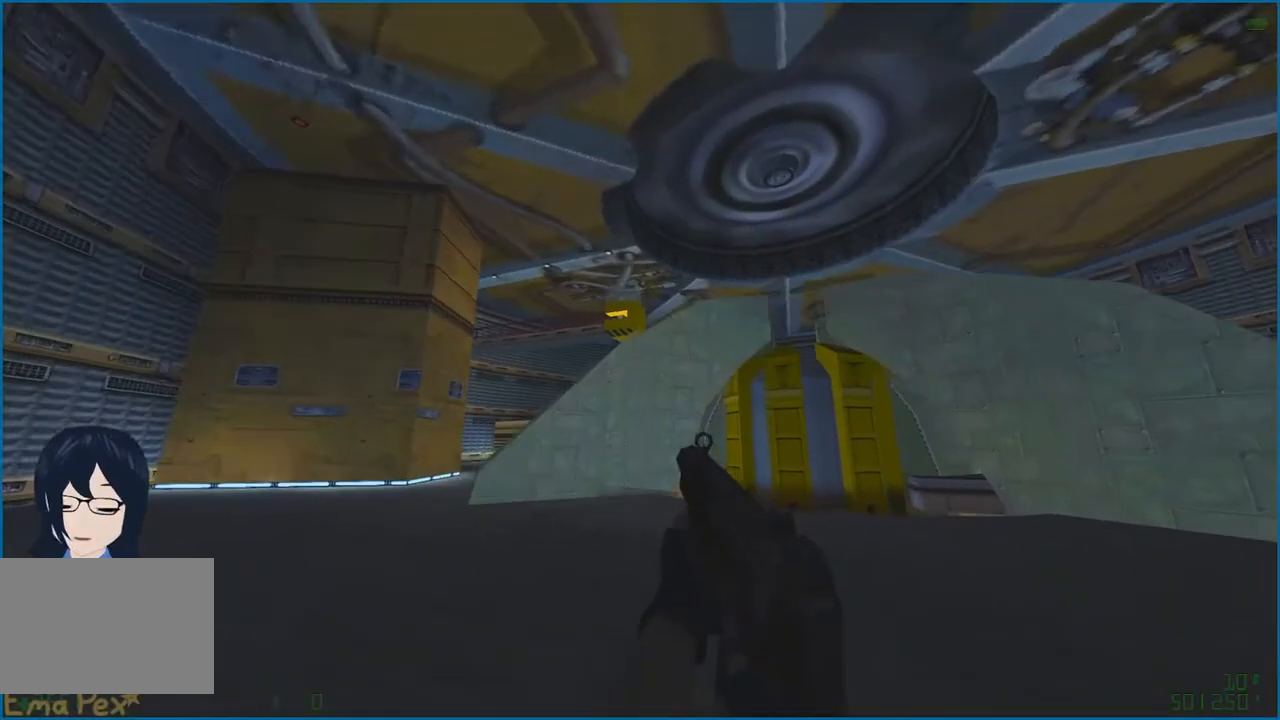
{"keys": ["w"], "mouse": [], "events": [[40, "w", "down"], [360, "a", "up"]]}
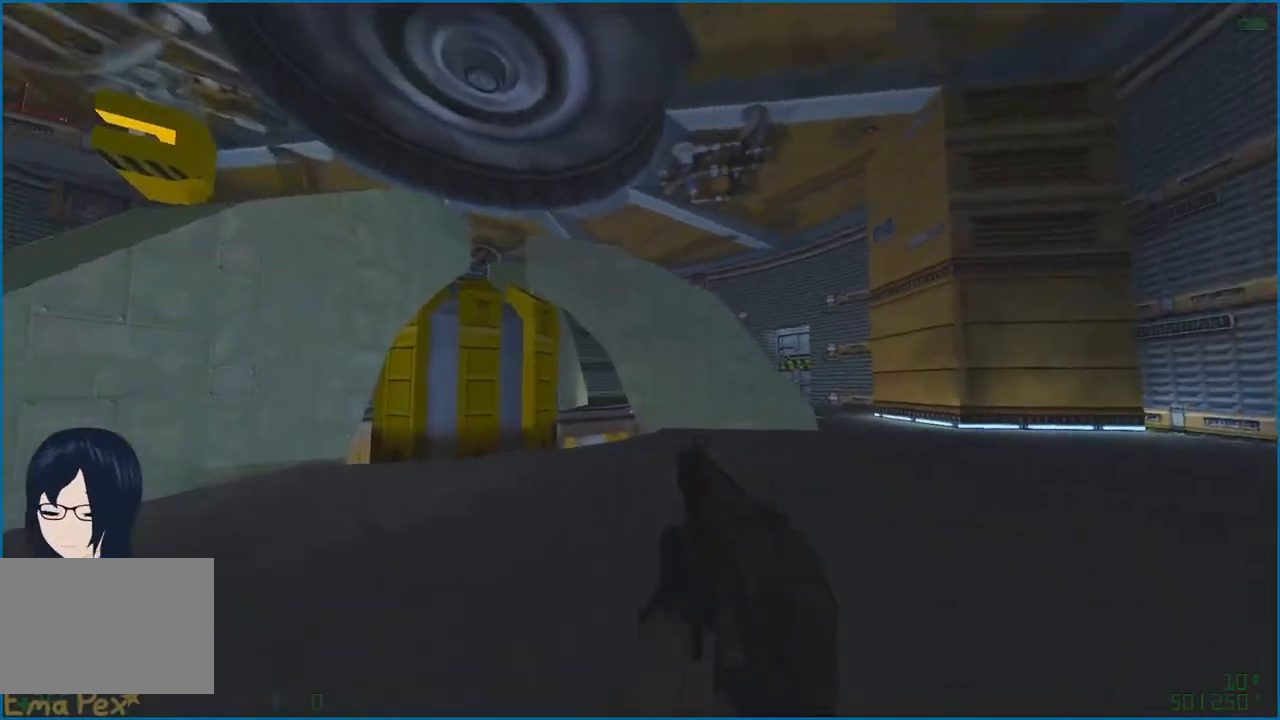
{"keys": ["d", "w"], "mouse": [], "events": [[60, "d", "down"]]}
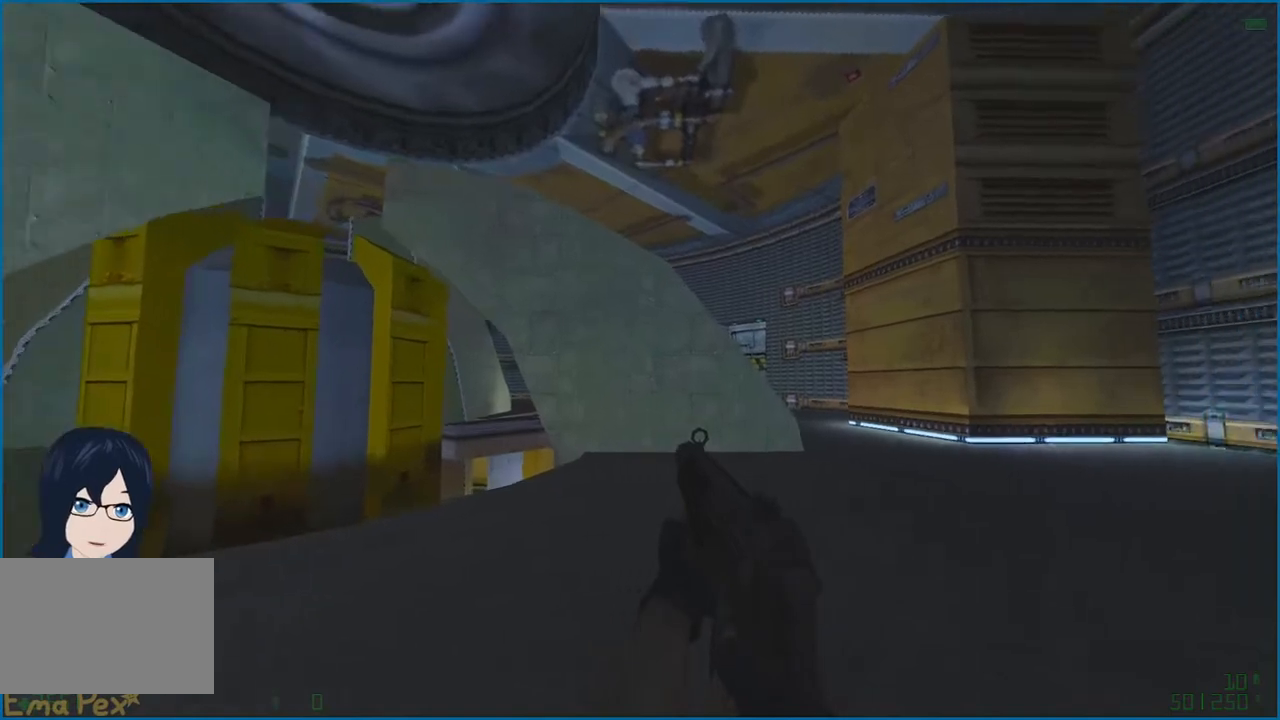
{"keys": ["d", "w"], "mouse": [], "events": []}
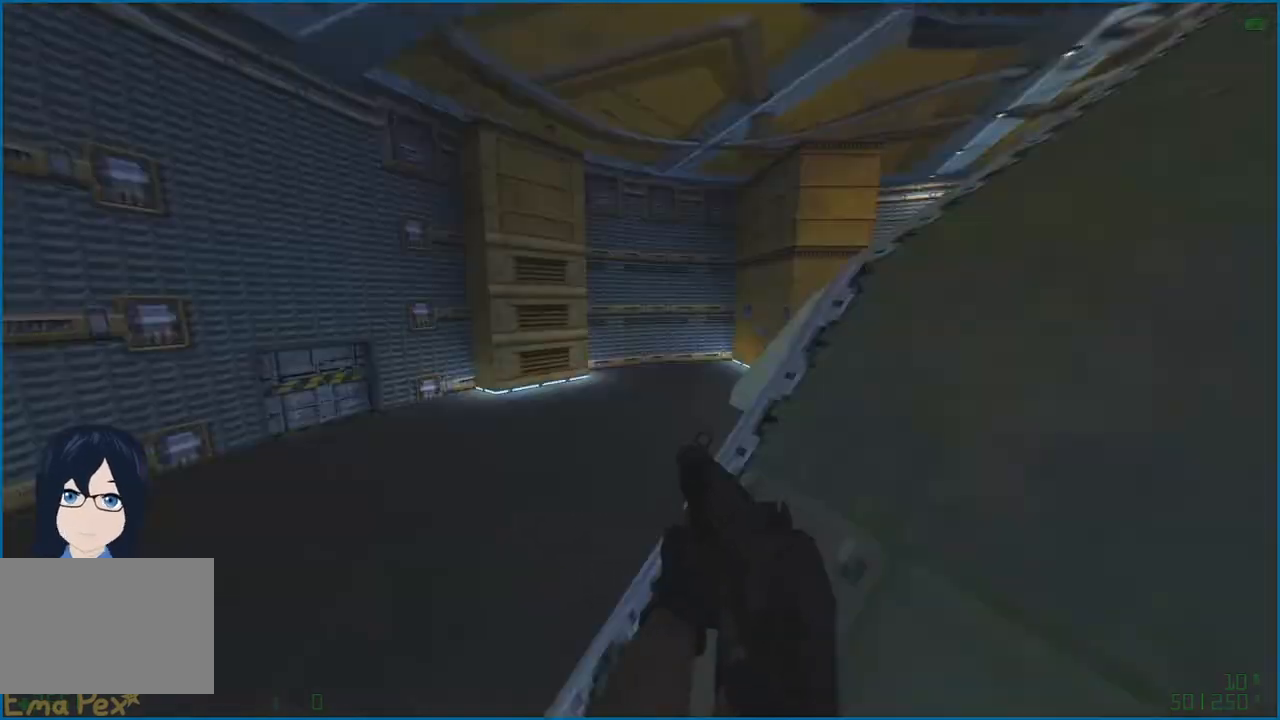
{"keys": ["w"], "mouse": [], "events": [[200, "d", "up"]]}
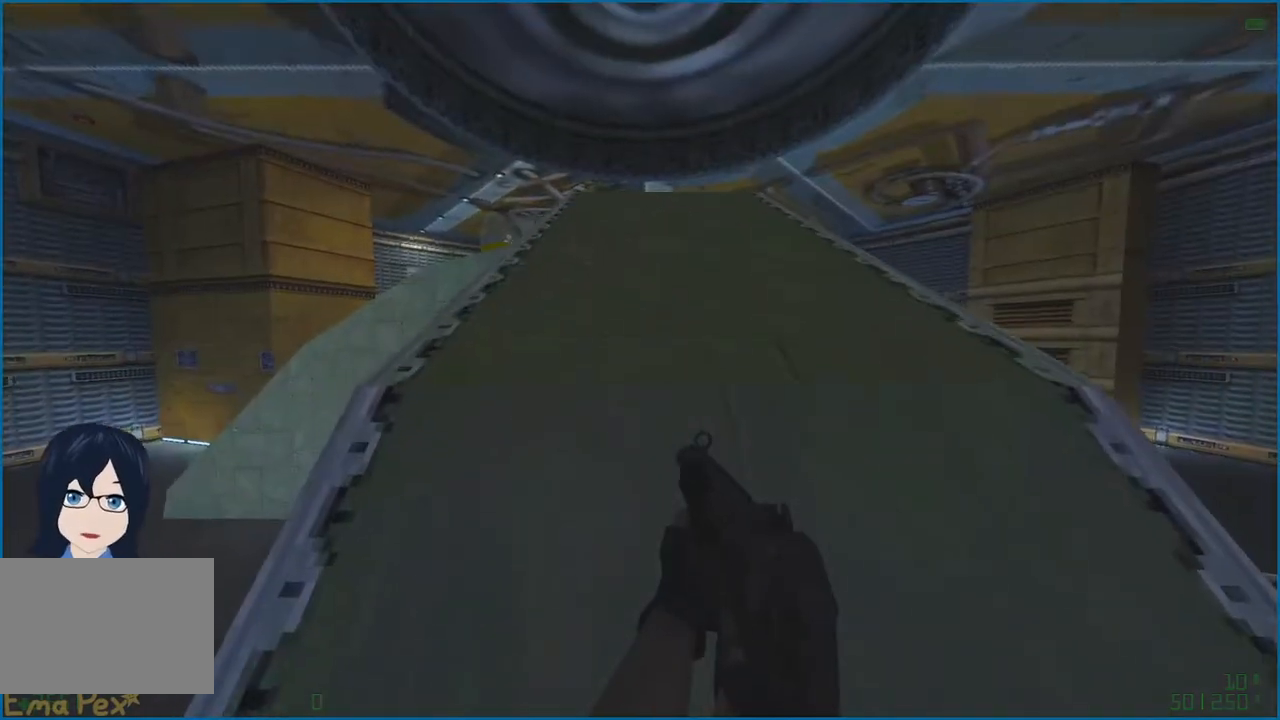
{"keys": ["w"], "mouse": [], "events": []}